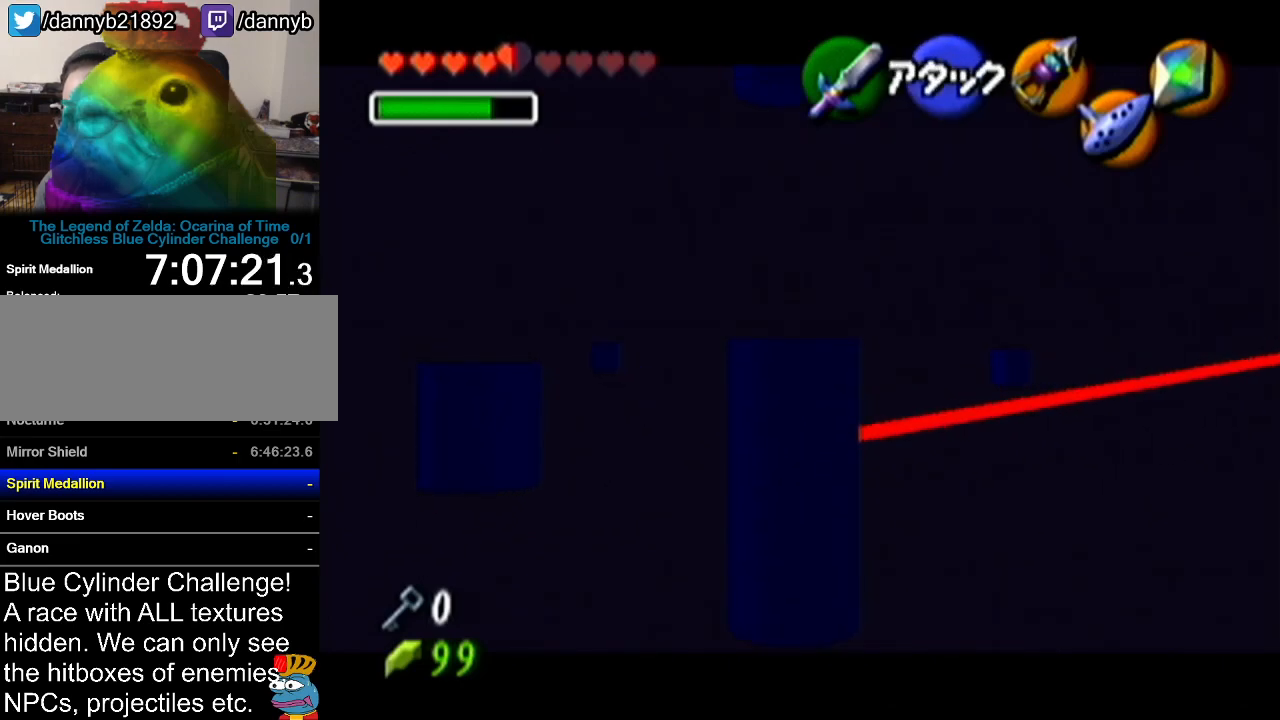
Gameplay with a controller (Nintendo layout); each line is a JSON object with the inputs held at the frame after it. "events" lists button and stick changes between this image and that frame as [ms after this image, input, new state], when the widget could be followed in between. Not read: L3 R3.
{"buttons": ["Z"], "left_stick": "up-left", "events": [[117, "left_stick", "up-left"]]}
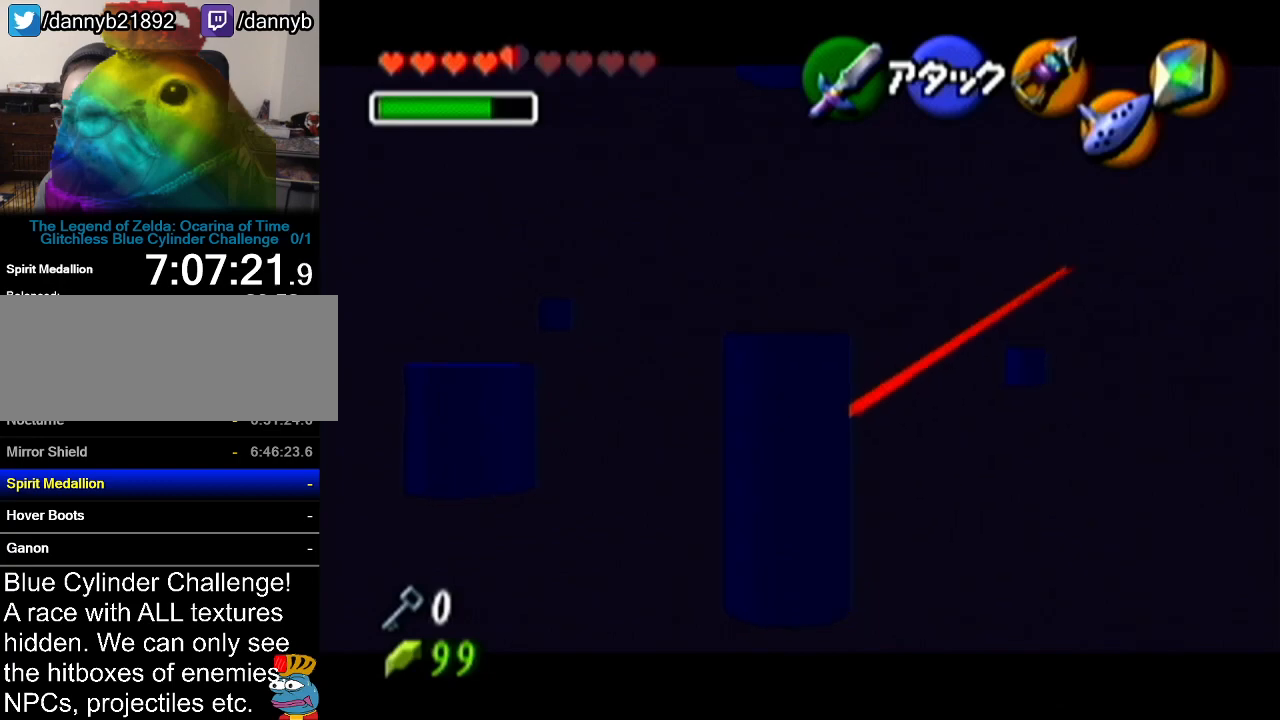
{"buttons": ["Z"], "left_stick": "up", "events": [[267, "left_stick", "up"]]}
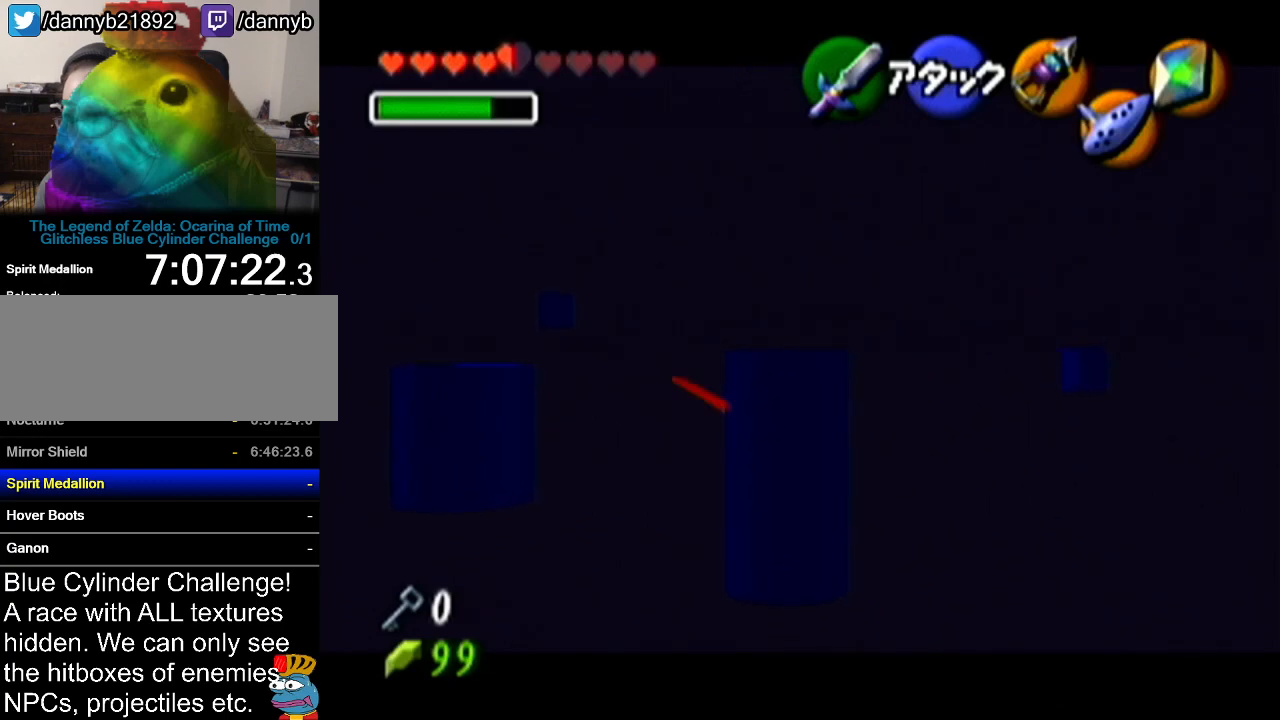
{"buttons": ["Z"], "left_stick": "up", "events": []}
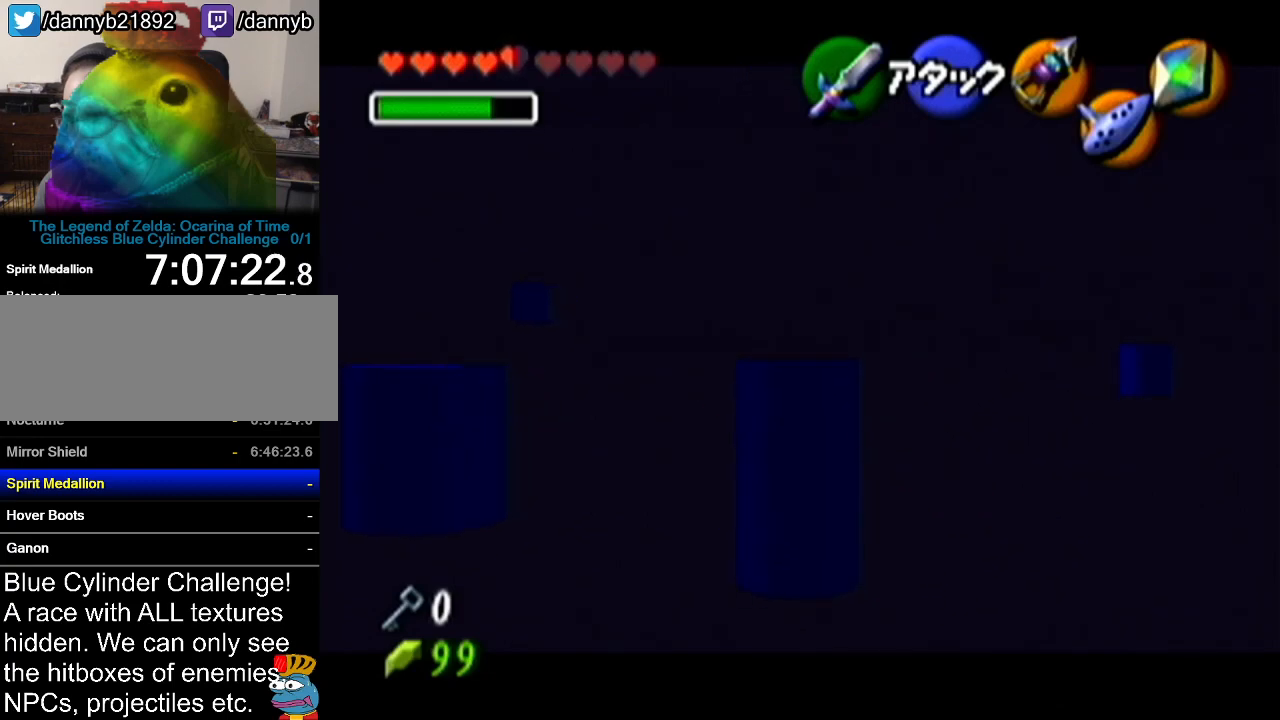
{"buttons": ["A"], "left_stick": "up", "events": [[167, "Z", "up"], [450, "A", "down"]]}
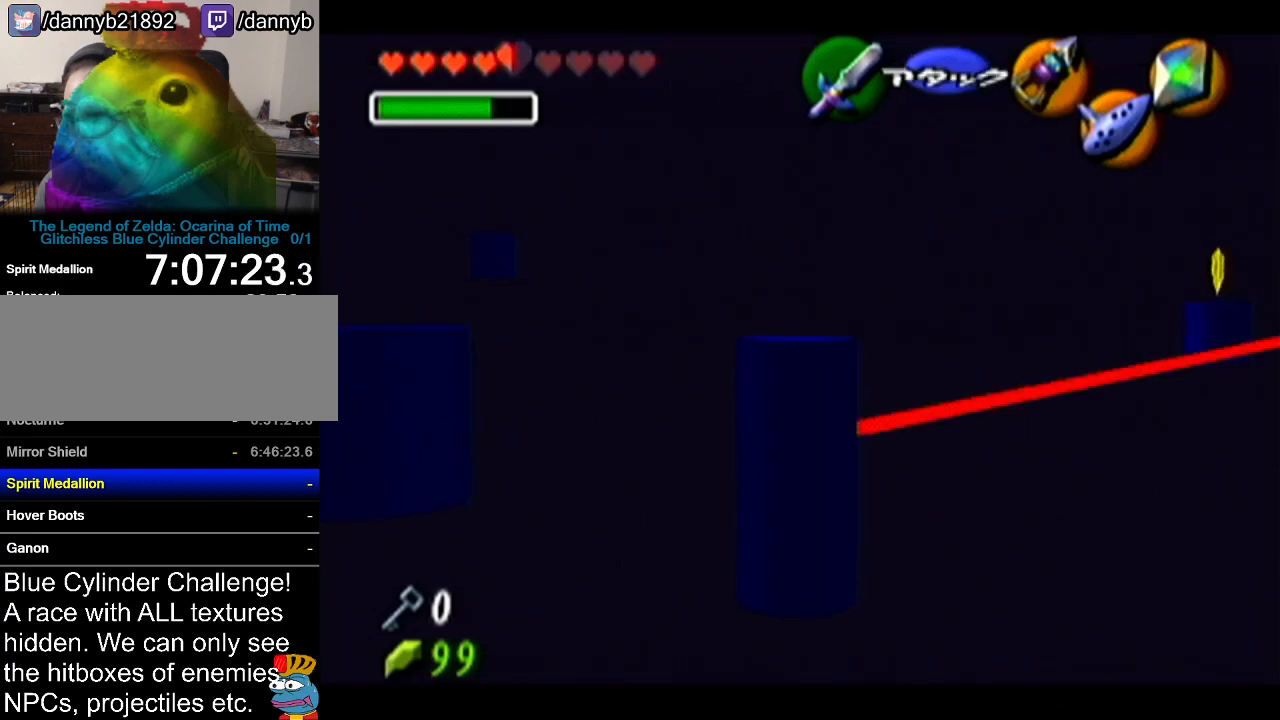
{"buttons": ["A"], "left_stick": "up", "events": []}
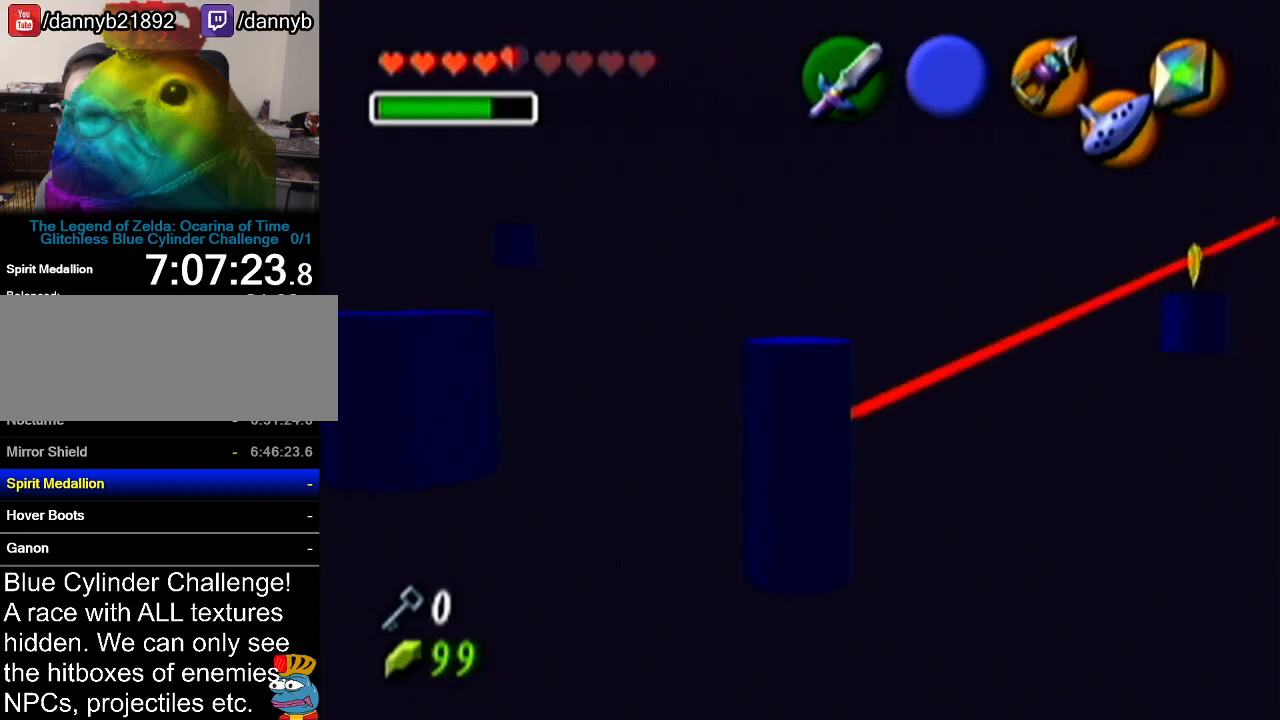
{"buttons": ["A"], "left_stick": "up", "events": []}
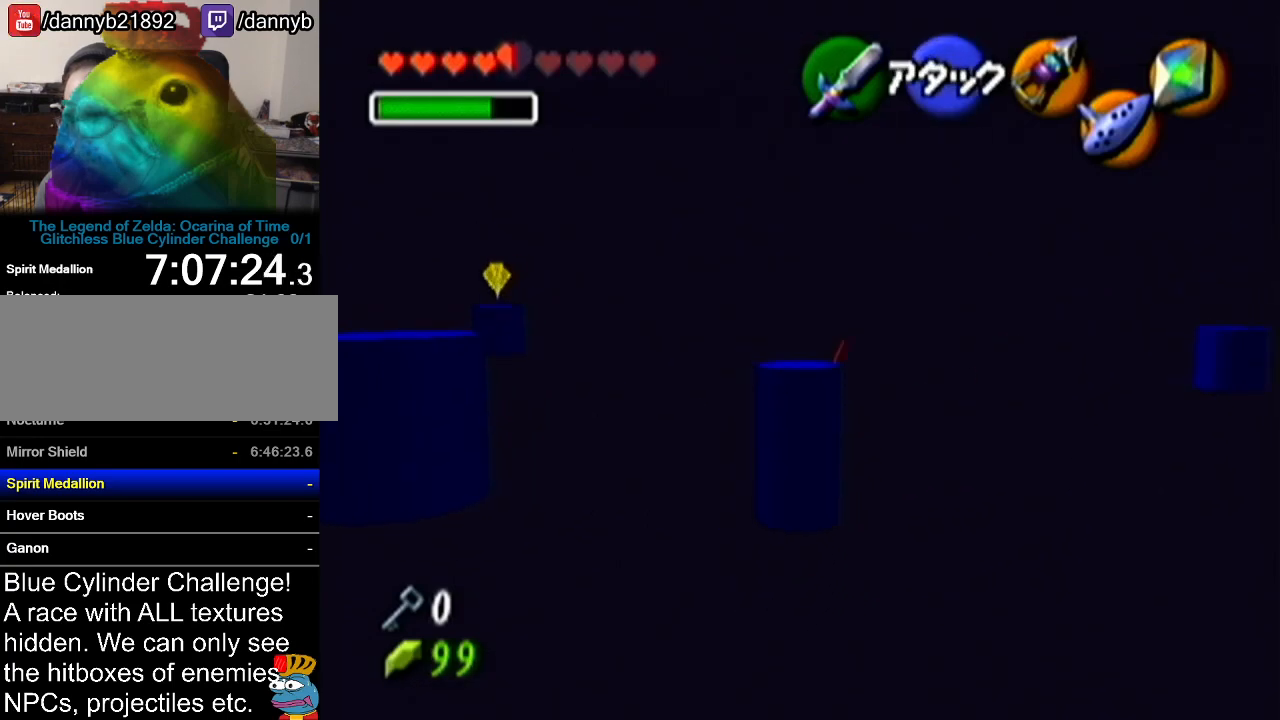
{"buttons": ["A"], "left_stick": "up-left", "events": [[417, "left_stick", "up-left"]]}
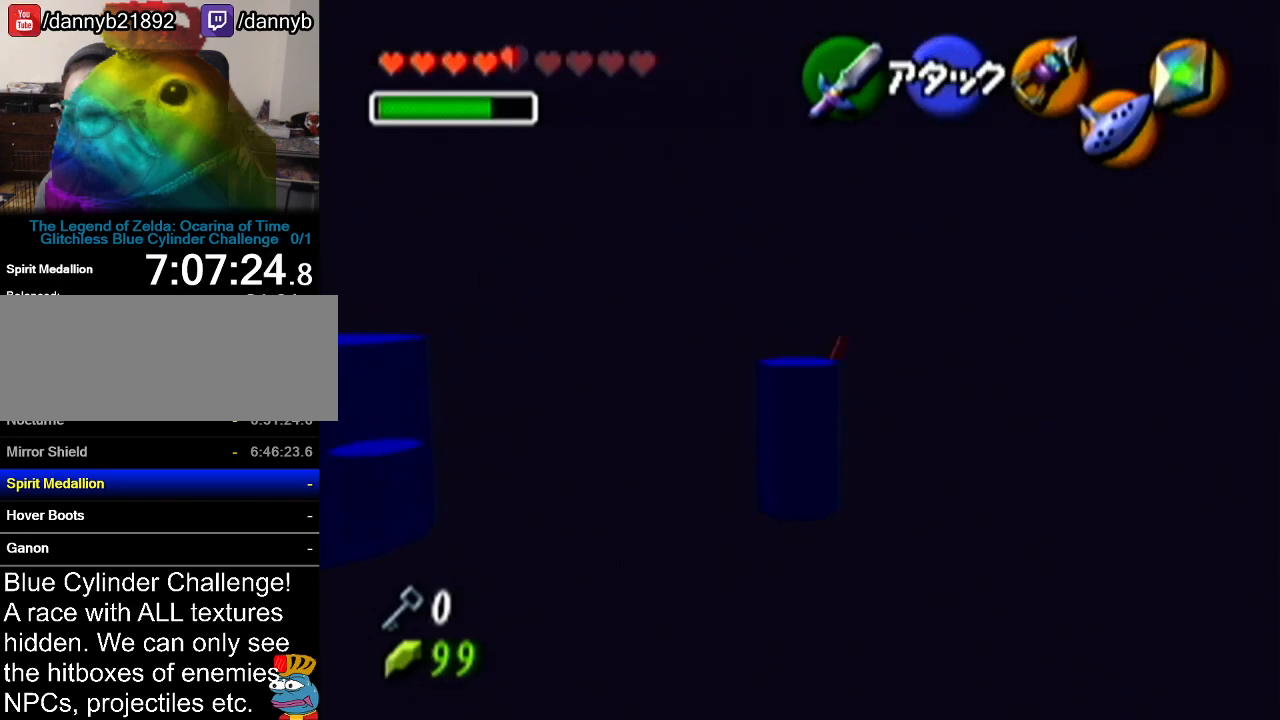
{"buttons": ["A"], "left_stick": "up", "events": [[350, "left_stick", "up"]]}
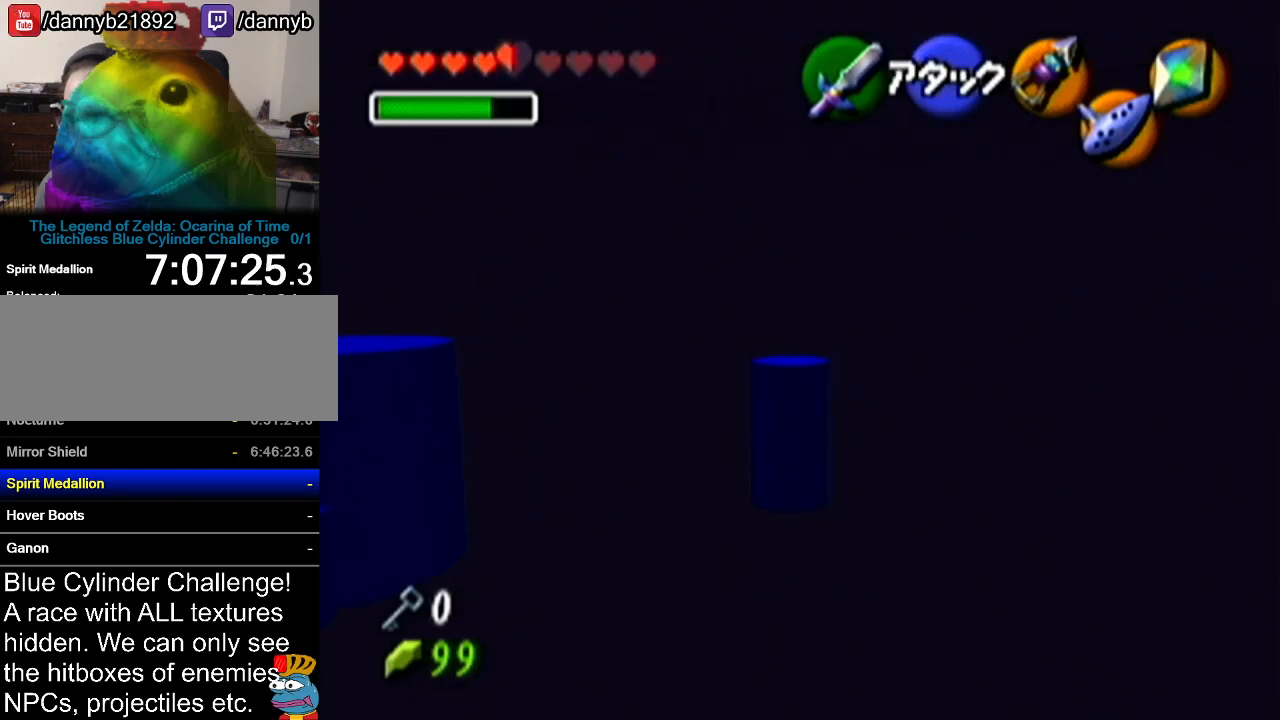
{"buttons": ["A"], "left_stick": "center", "events": [[467, "left_stick", "center"]]}
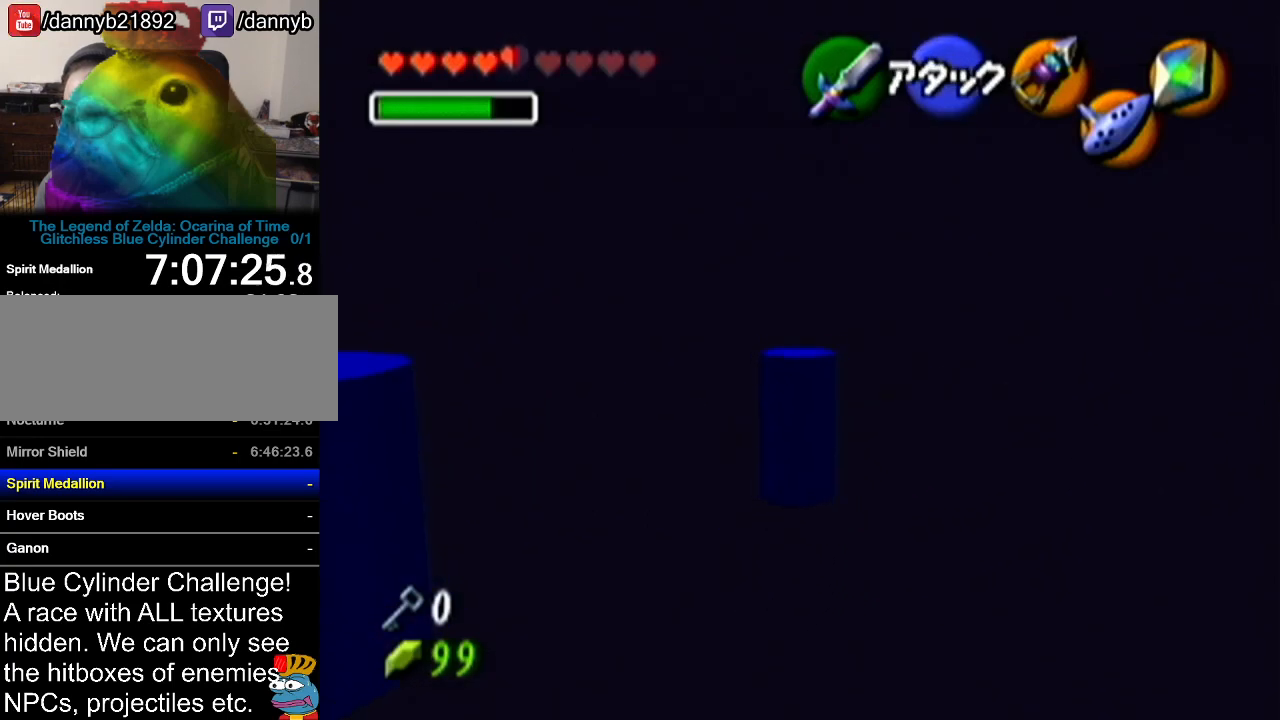
{"buttons": [], "left_stick": "down-left", "events": [[100, "left_stick", "down"], [184, "A", "up"], [350, "left_stick", "down-left"]]}
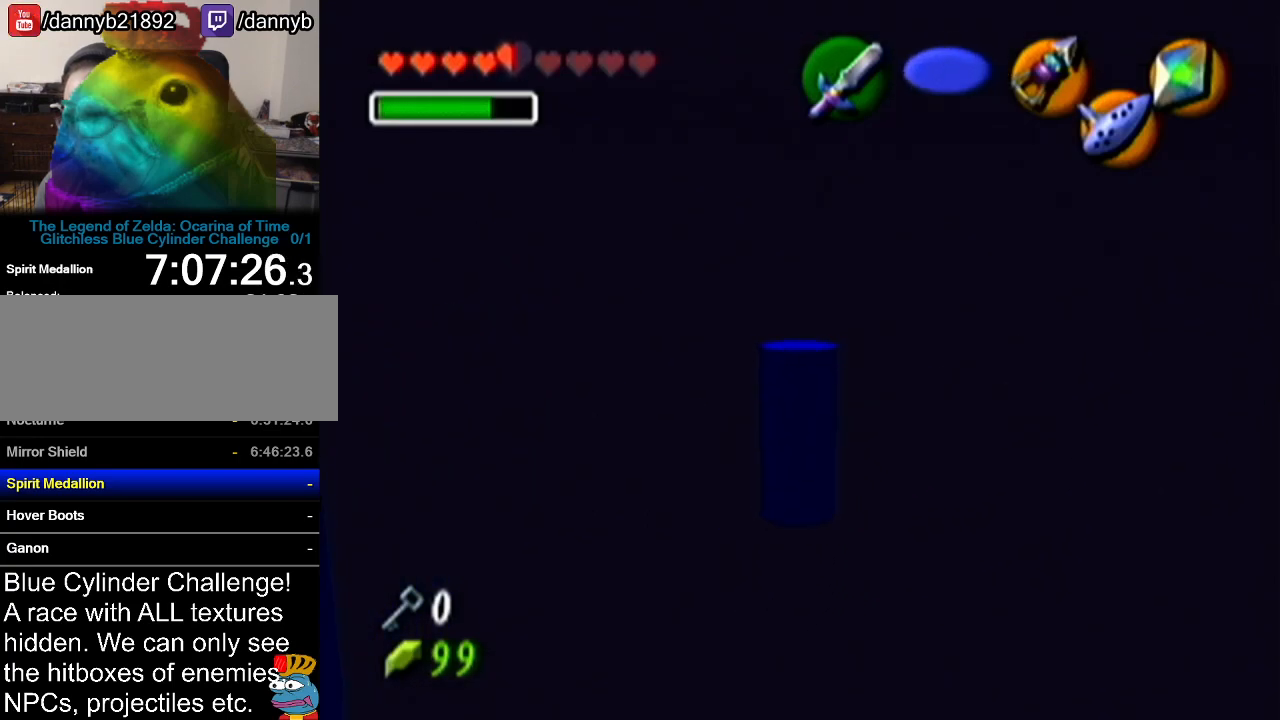
{"buttons": [], "left_stick": "down", "events": [[317, "left_stick", "down"]]}
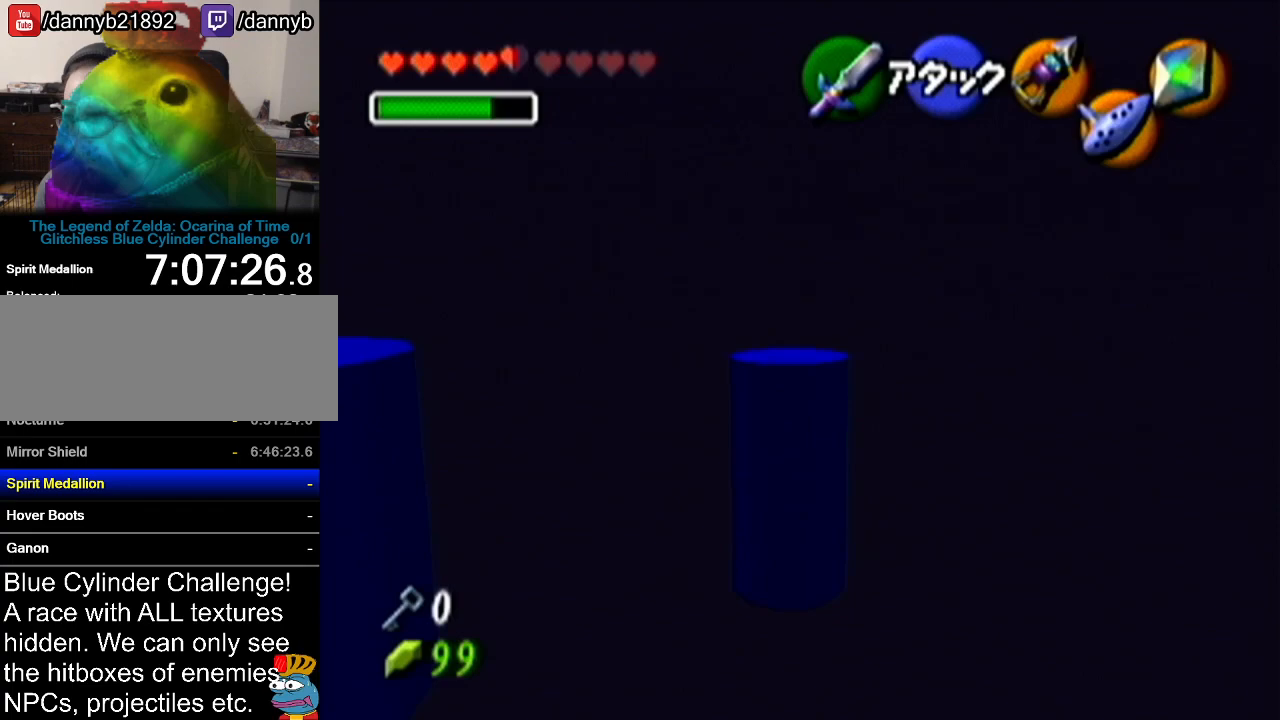
{"buttons": [], "left_stick": "down", "events": []}
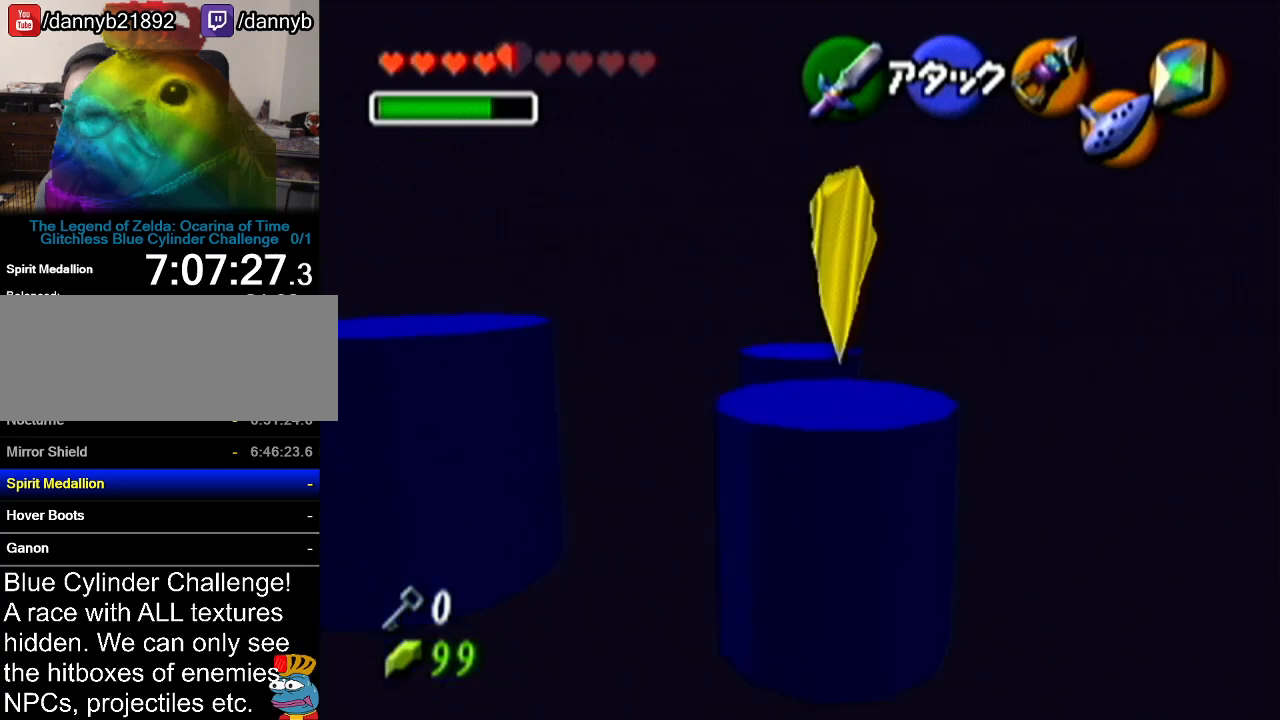
{"buttons": [], "left_stick": "down", "events": []}
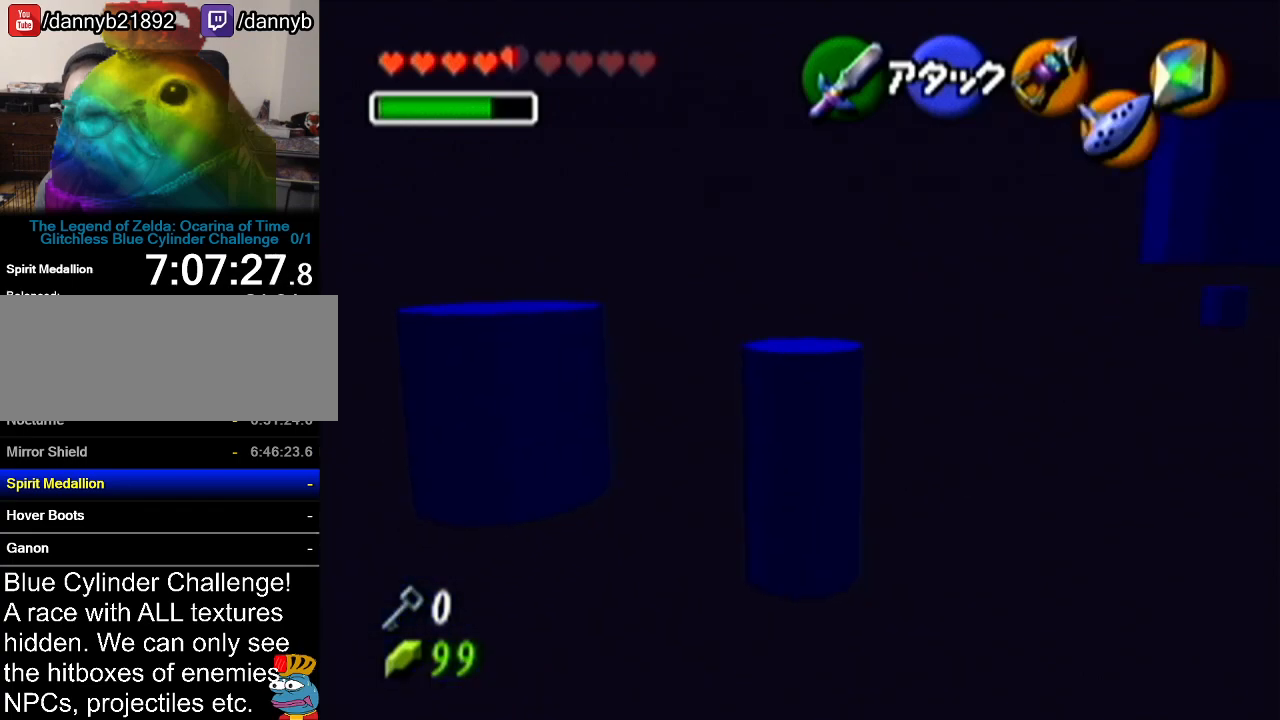
{"buttons": [], "left_stick": "down-right", "events": [[384, "left_stick", "down-right"]]}
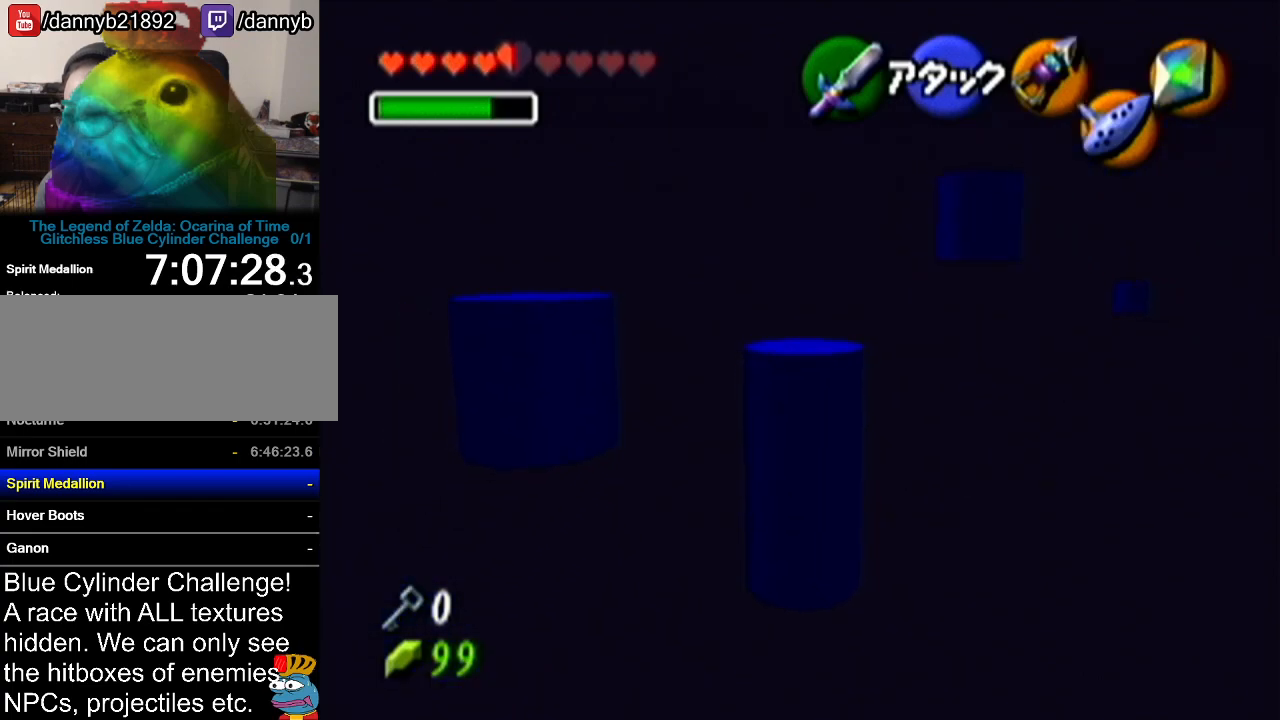
{"buttons": [], "left_stick": "down", "events": [[383, "left_stick", "down"]]}
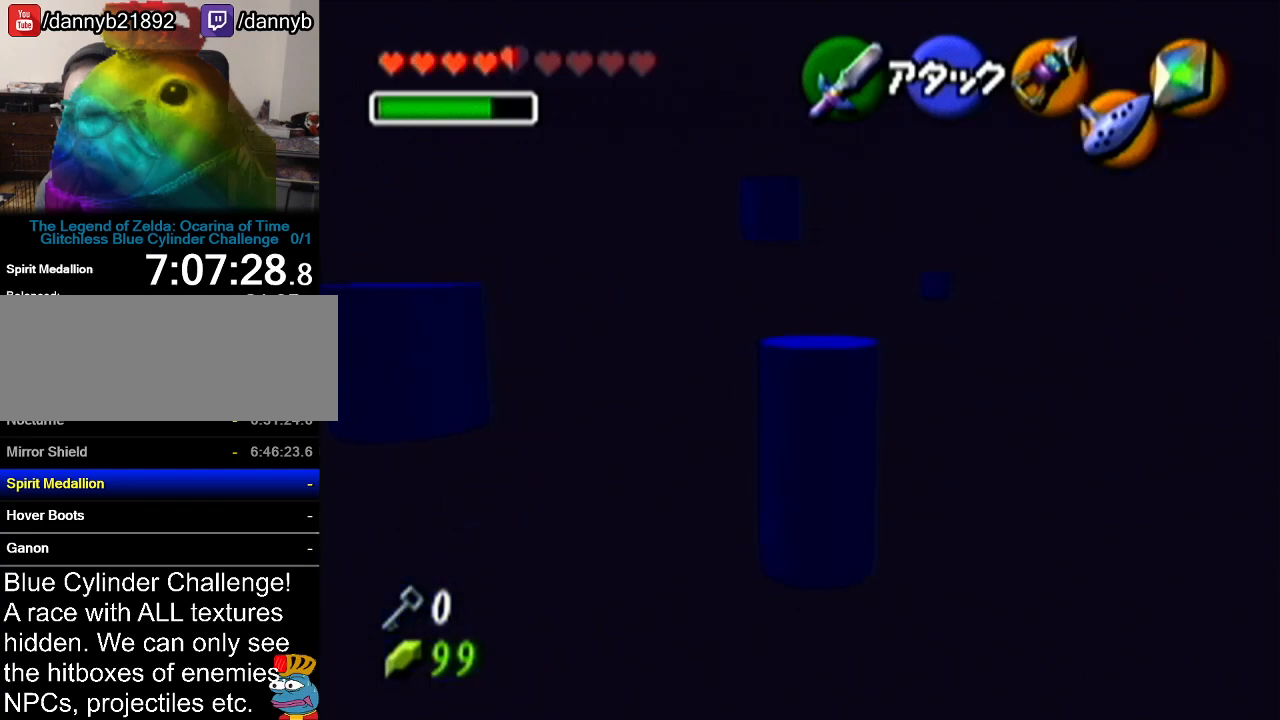
{"buttons": [], "left_stick": "down", "events": [[150, "A", "down"], [501, "A", "up"]]}
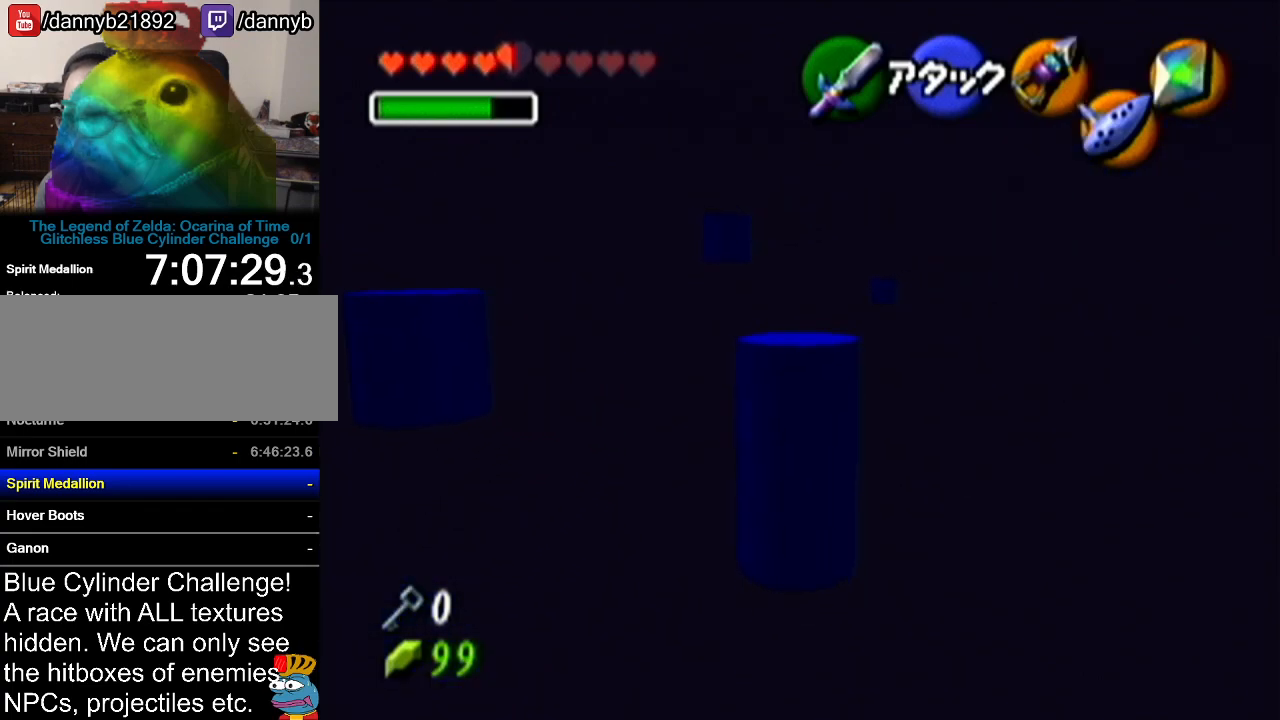
{"buttons": [], "left_stick": "down-left", "events": [[400, "left_stick", "down-left"]]}
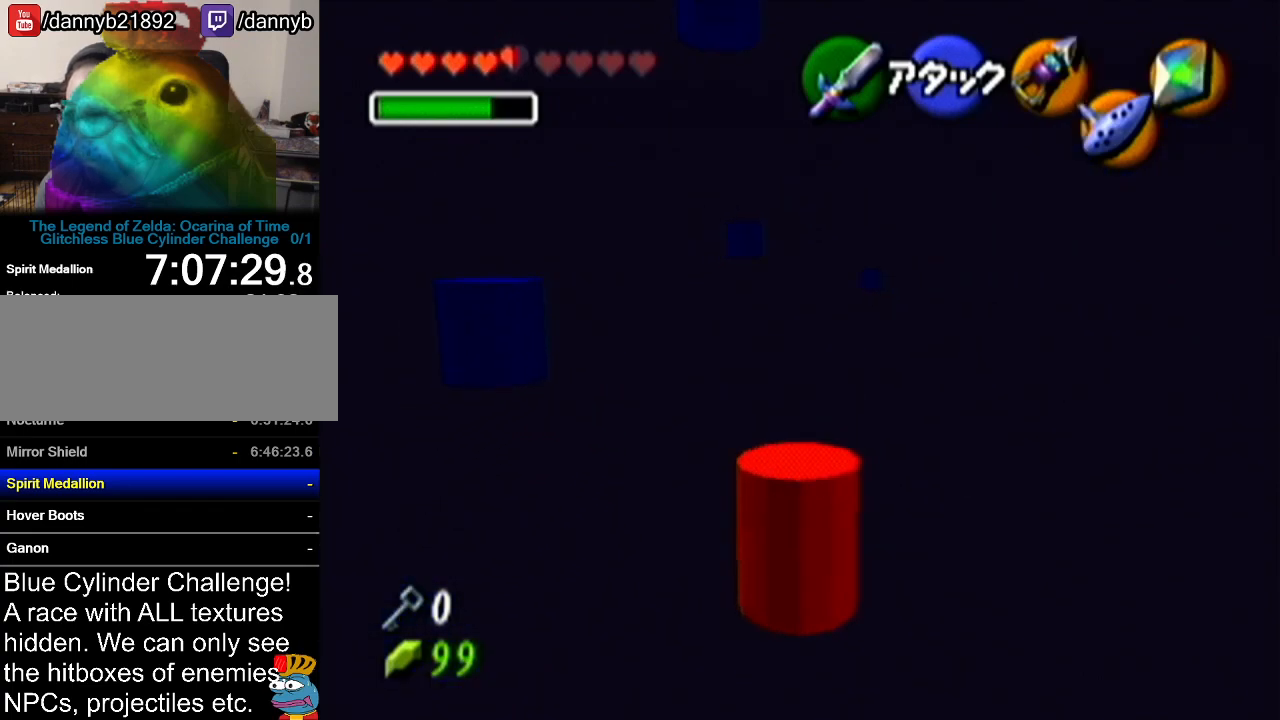
{"buttons": [], "left_stick": "down-left", "events": []}
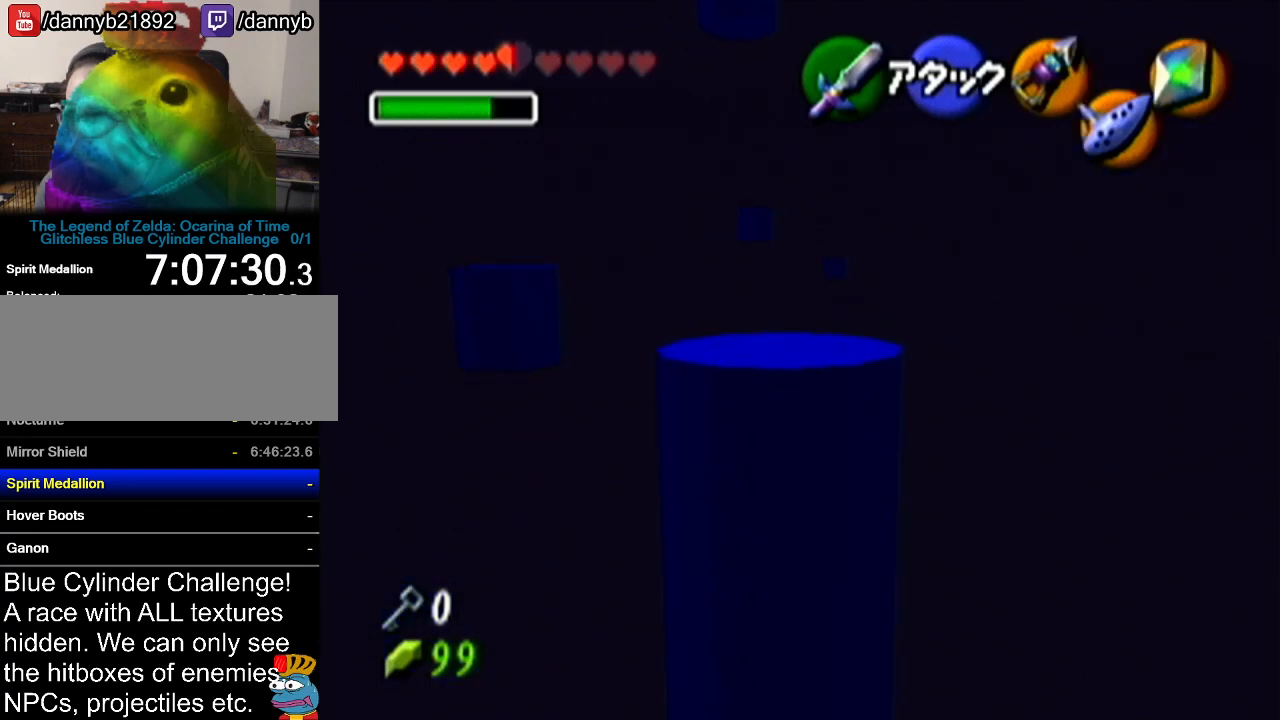
{"buttons": ["Z"], "left_stick": "center", "events": [[216, "left_stick", "down"], [367, "Z", "down"], [433, "left_stick", "center"]]}
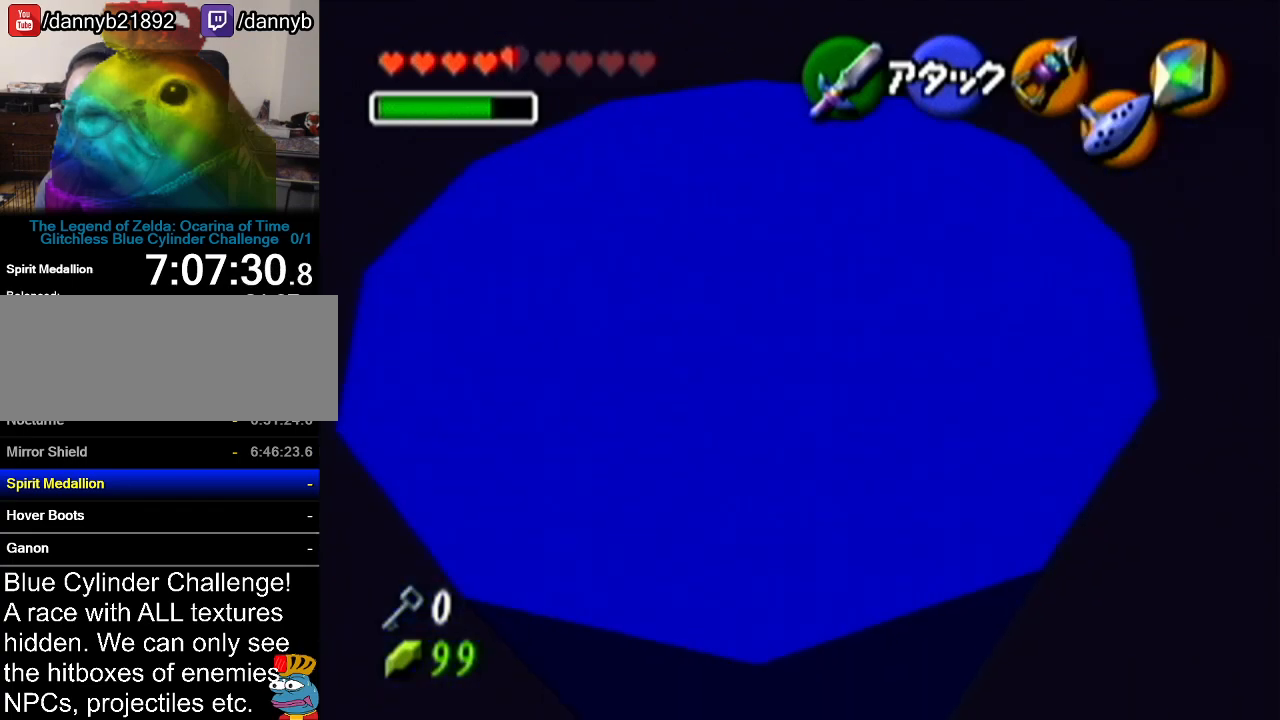
{"buttons": ["Z"], "left_stick": "center", "events": [[117, "Z", "up"], [284, "left_stick", "down"], [367, "left_stick", "center"], [467, "Z", "down"]]}
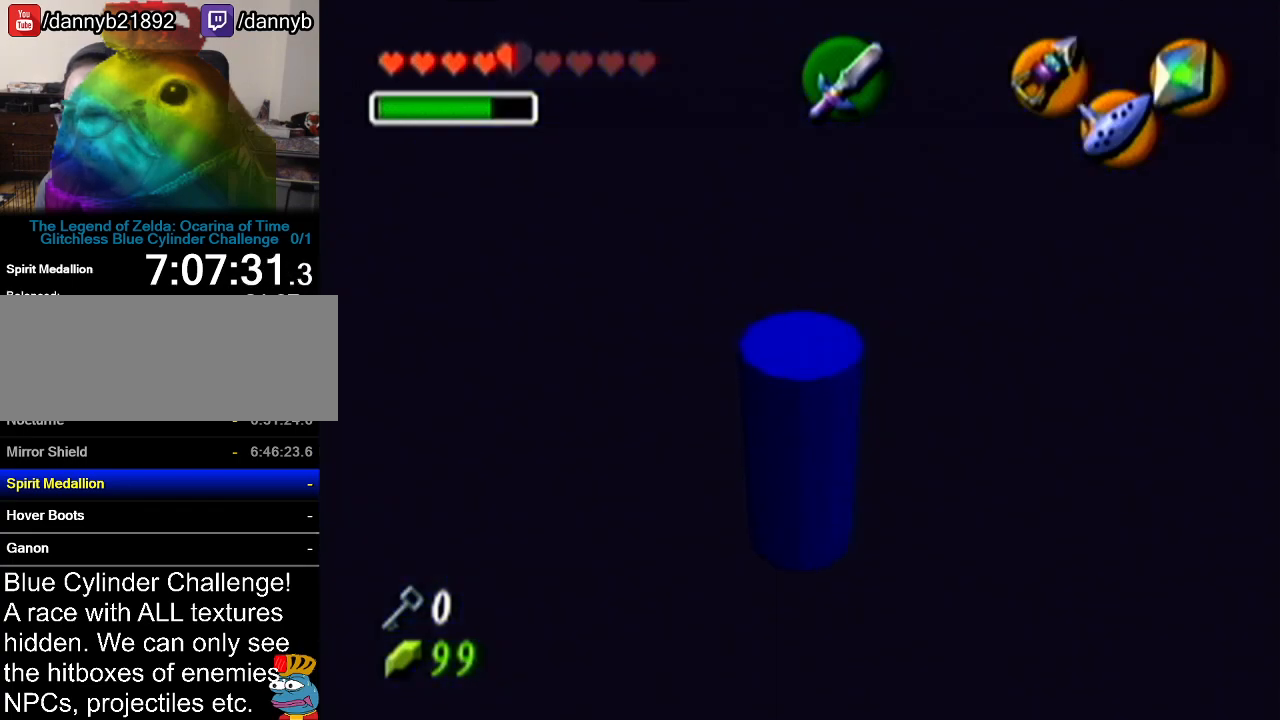
{"buttons": ["R1", "Z"], "left_stick": "center", "events": [[367, "R1", "down"]]}
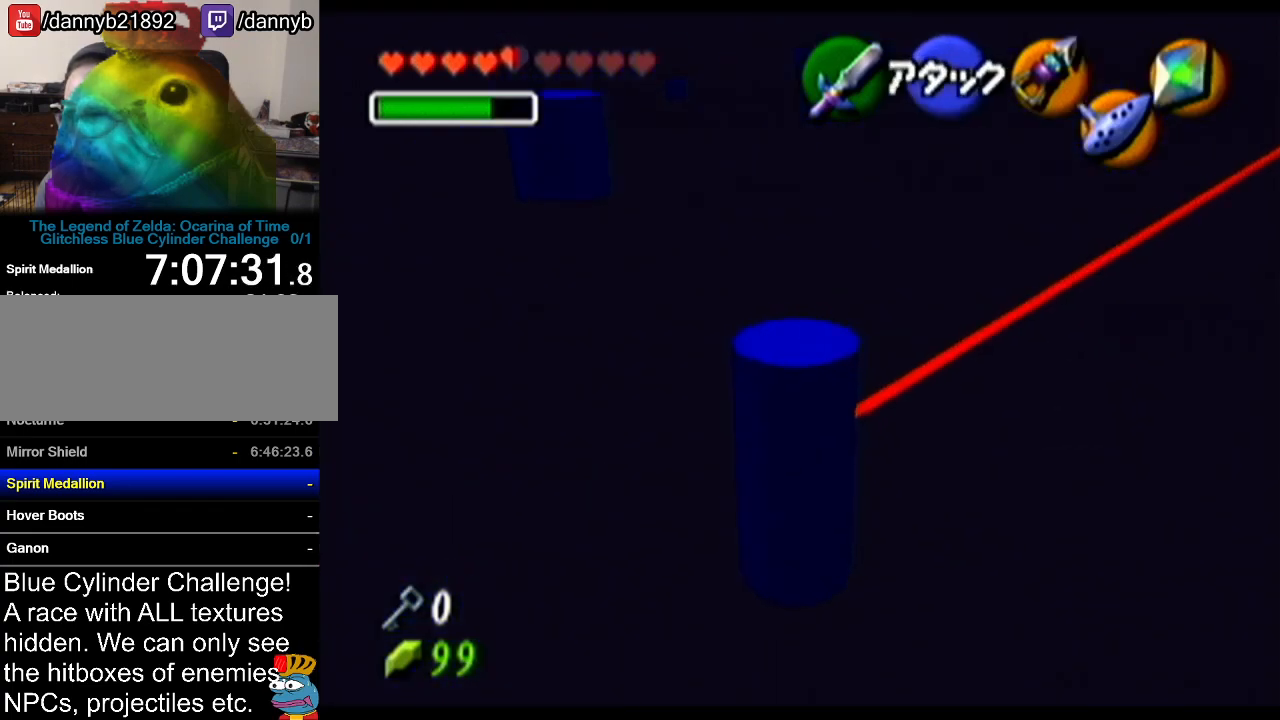
{"buttons": ["R1", "Z"], "left_stick": "center", "events": []}
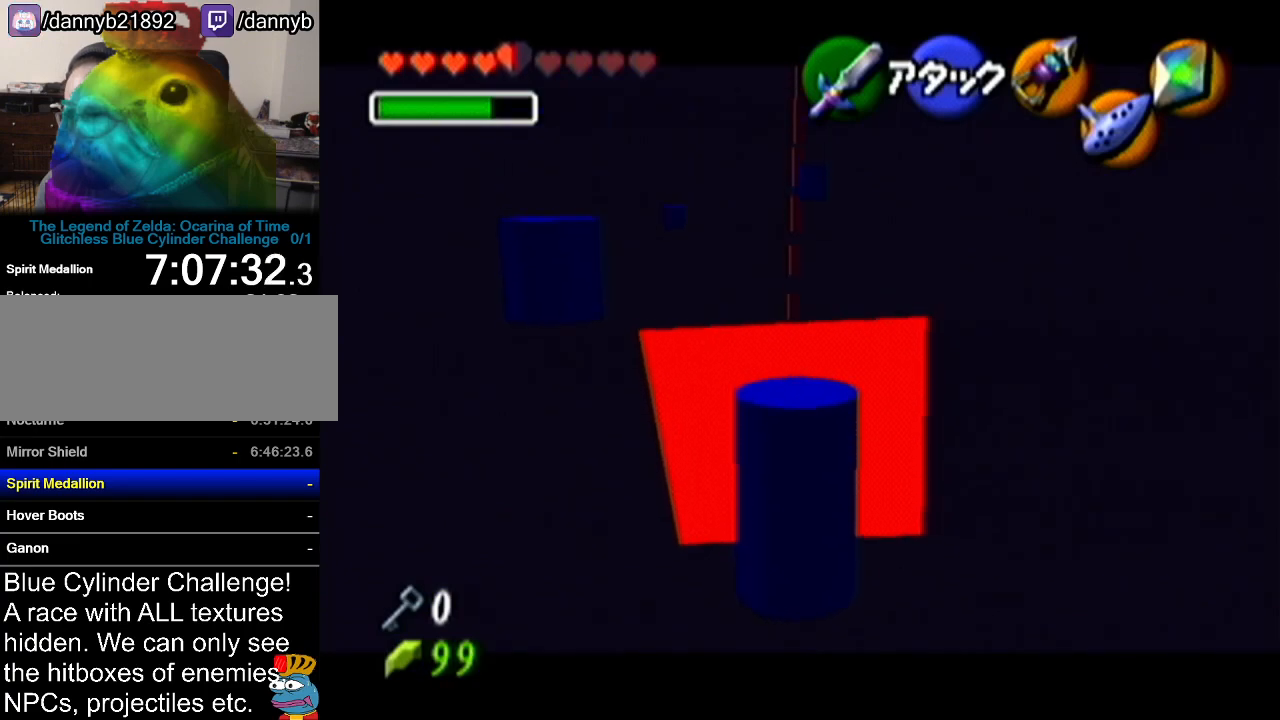
{"buttons": ["R1", "Z"], "left_stick": "center", "events": [[33, "left_stick", "left"], [216, "left_stick", "up-left"], [367, "left_stick", "center"]]}
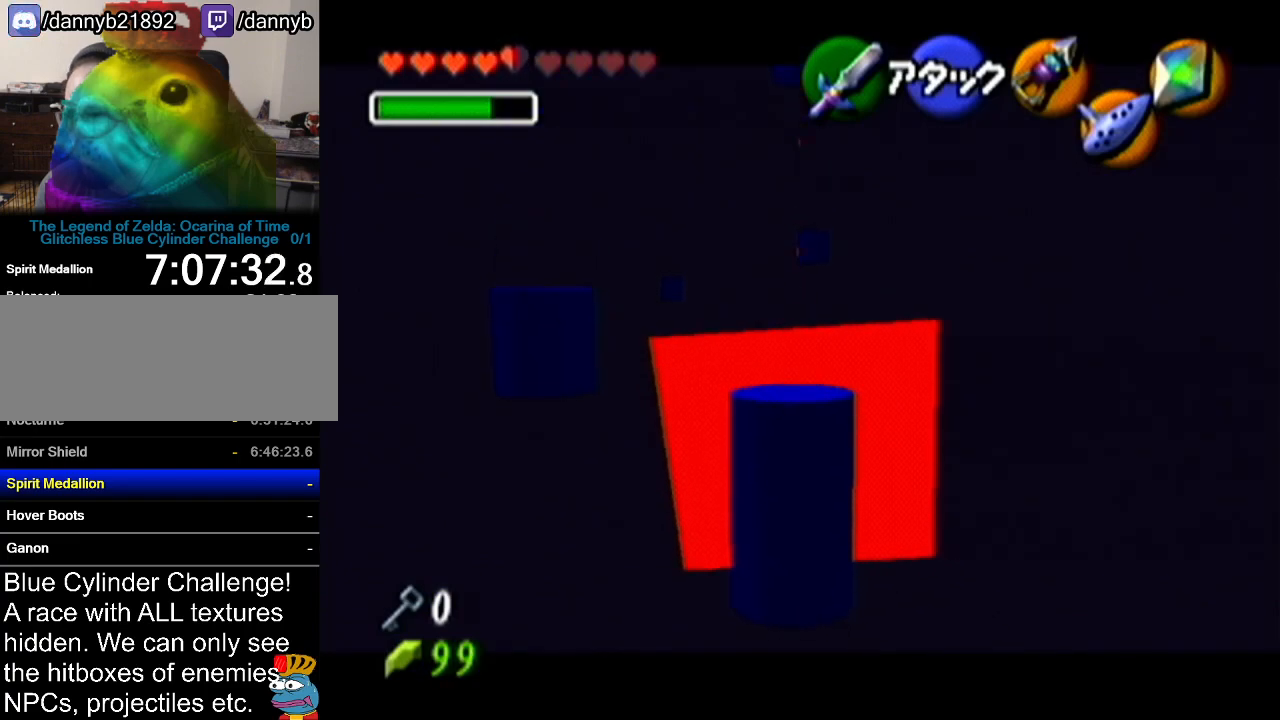
{"buttons": ["Z"], "left_stick": "up", "events": [[150, "left_stick", "up"], [250, "R1", "up"]]}
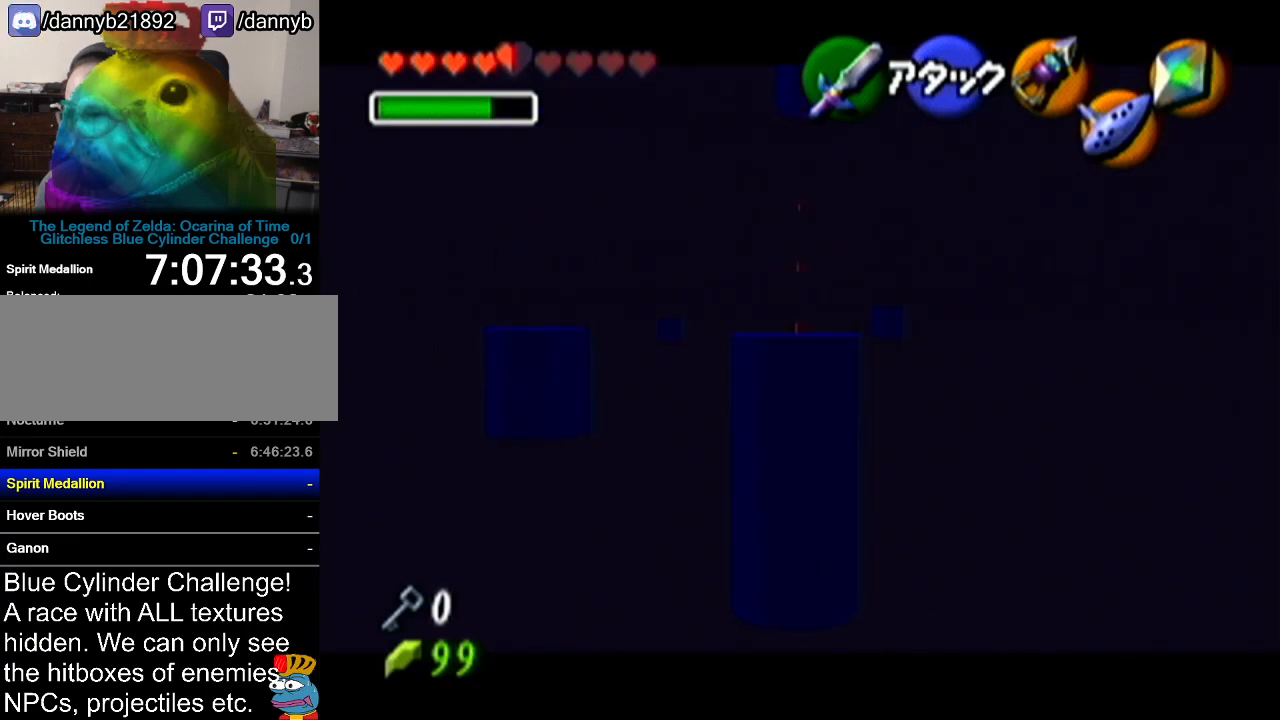
{"buttons": ["Z"], "left_stick": "up", "events": []}
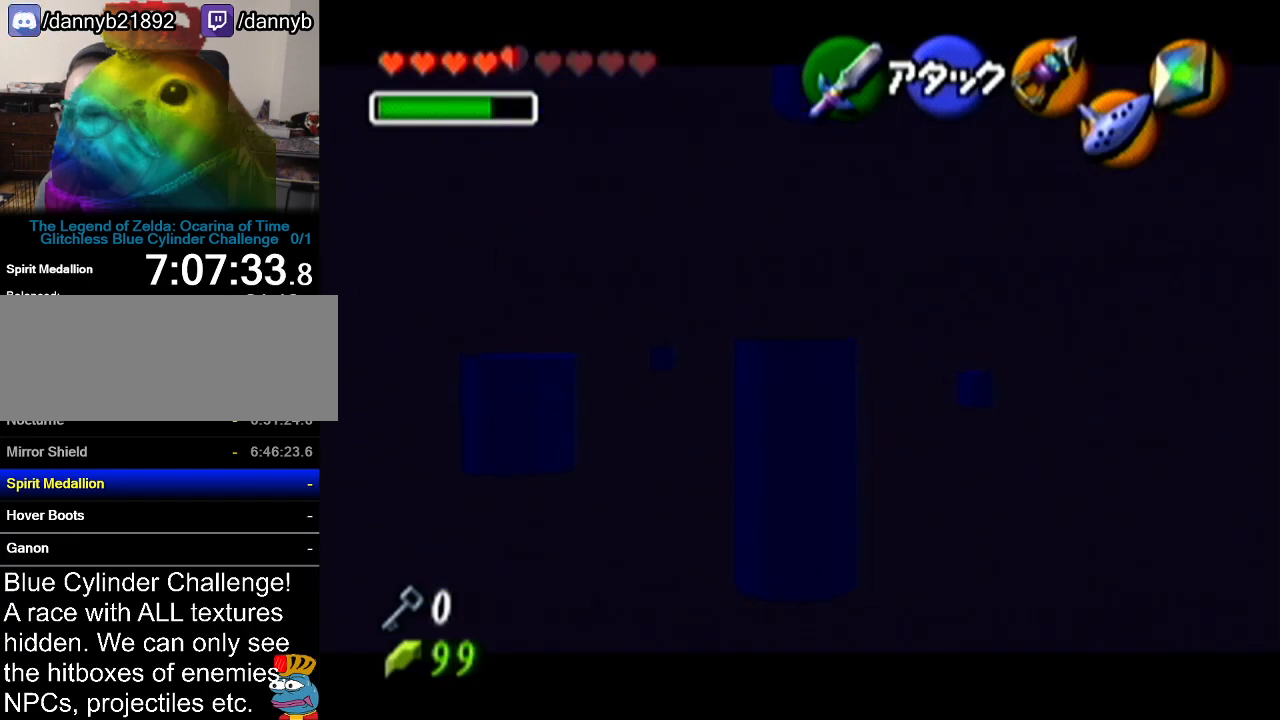
{"buttons": ["Z"], "left_stick": "up", "events": []}
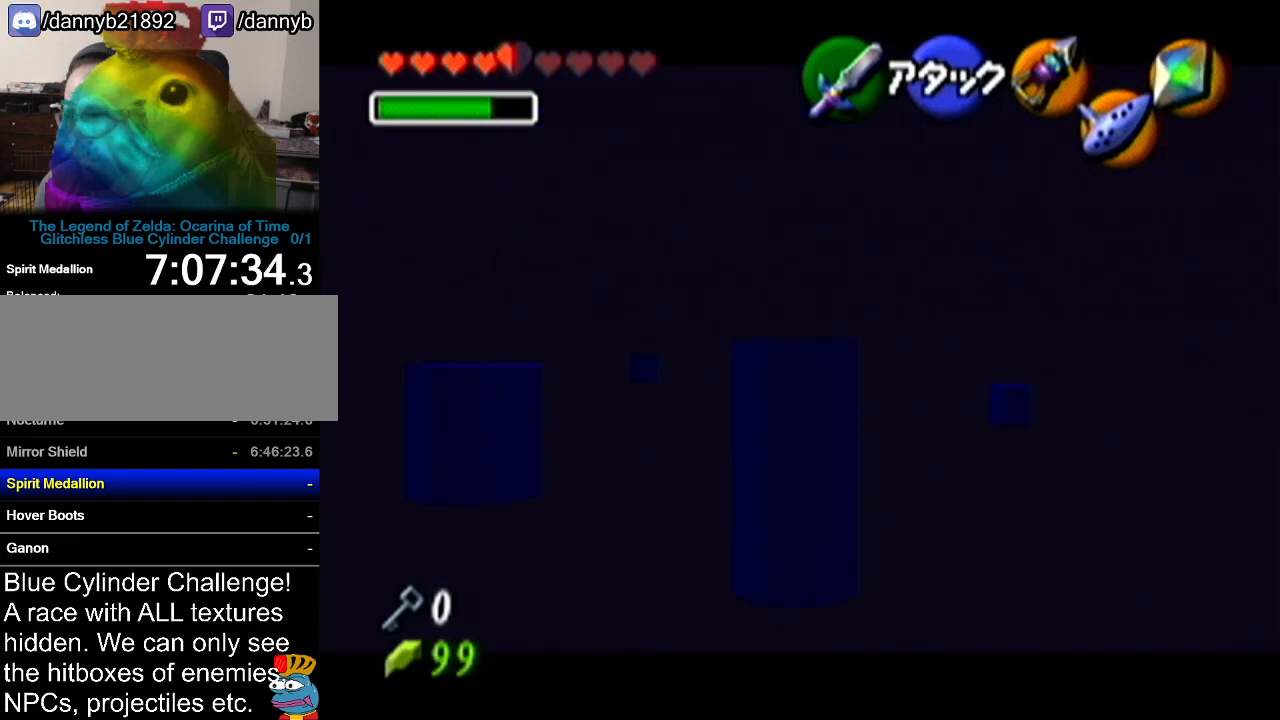
{"buttons": ["Z"], "left_stick": "up", "events": []}
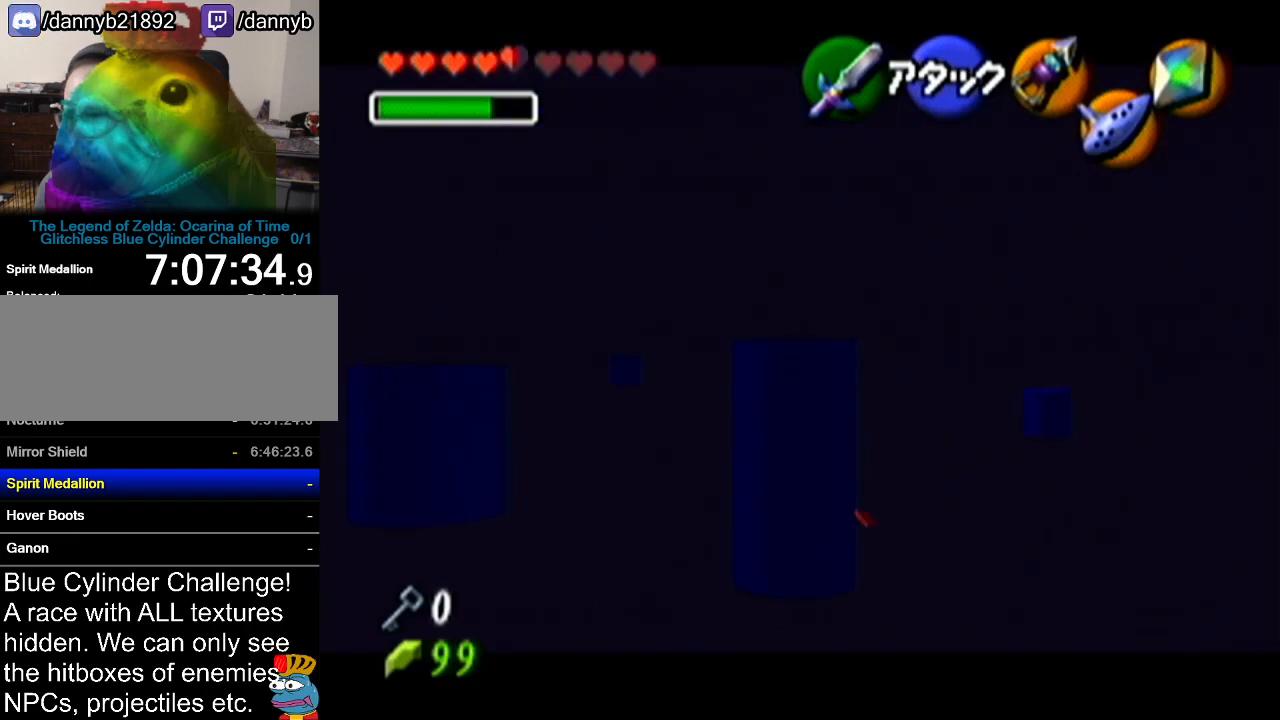
{"buttons": ["A"], "left_stick": "up", "events": [[284, "A", "down"], [501, "Z", "up"]]}
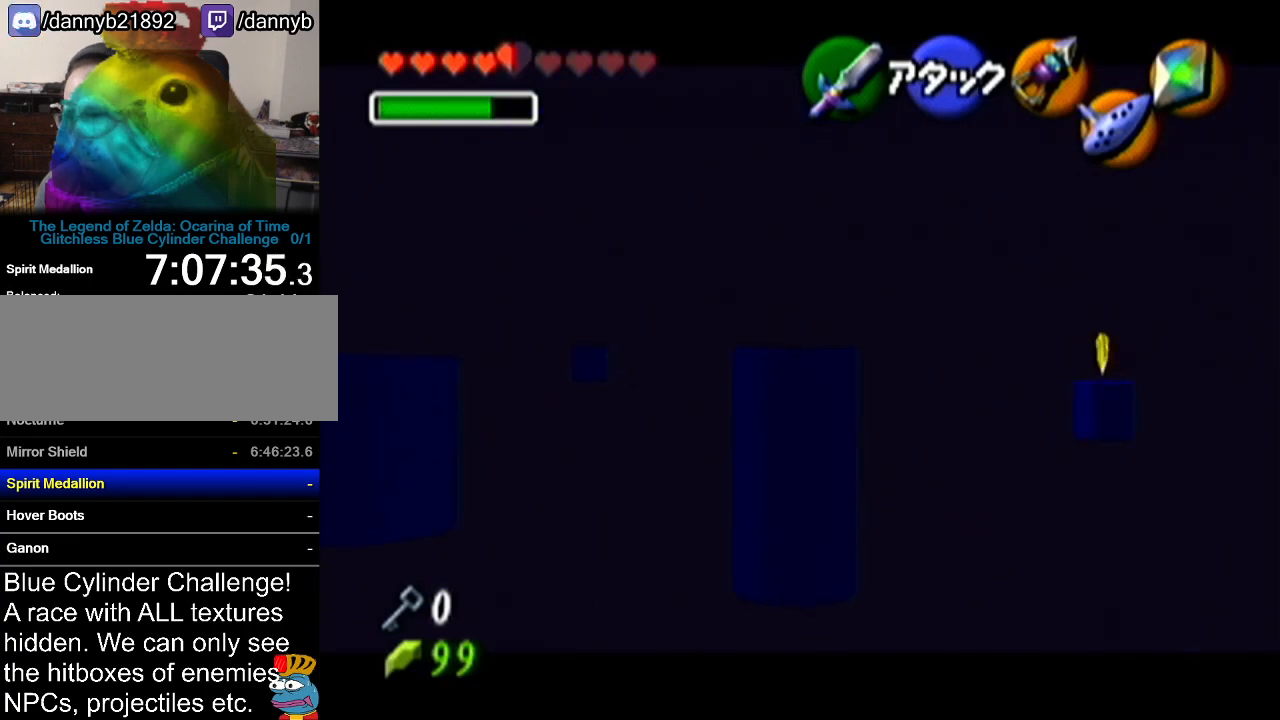
{"buttons": ["A"], "left_stick": "up", "events": []}
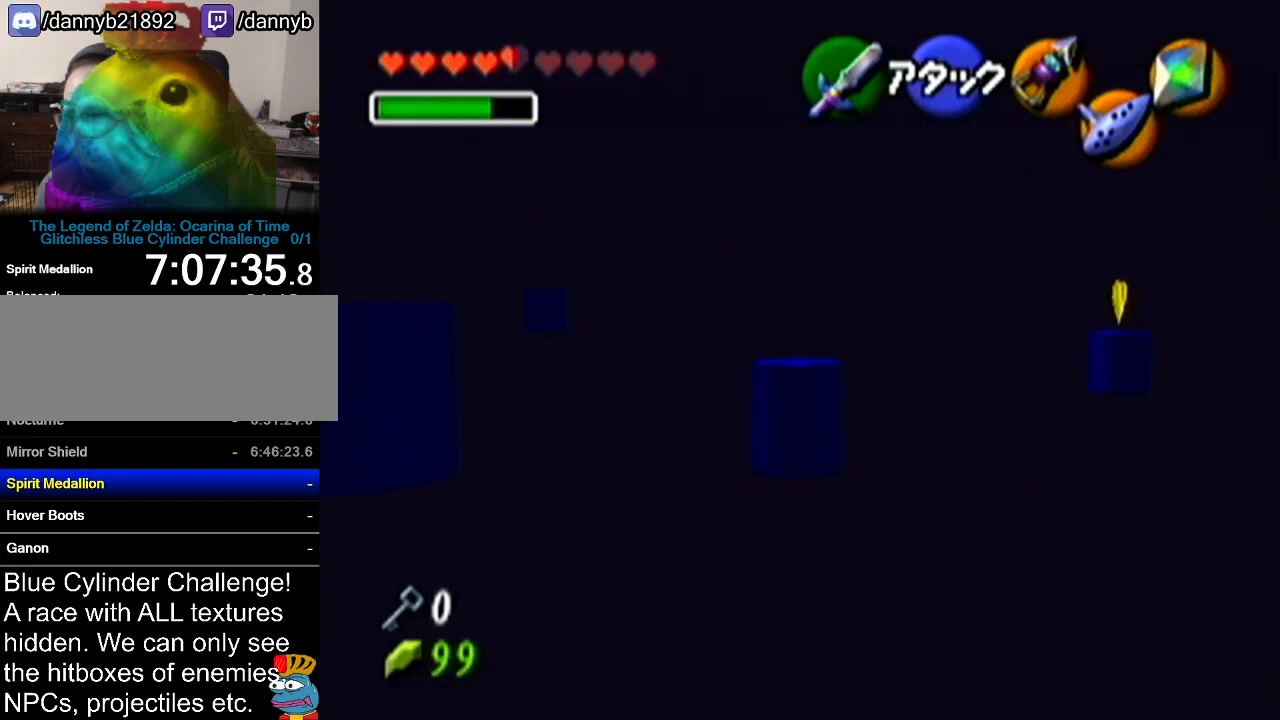
{"buttons": ["A"], "left_stick": "up", "events": []}
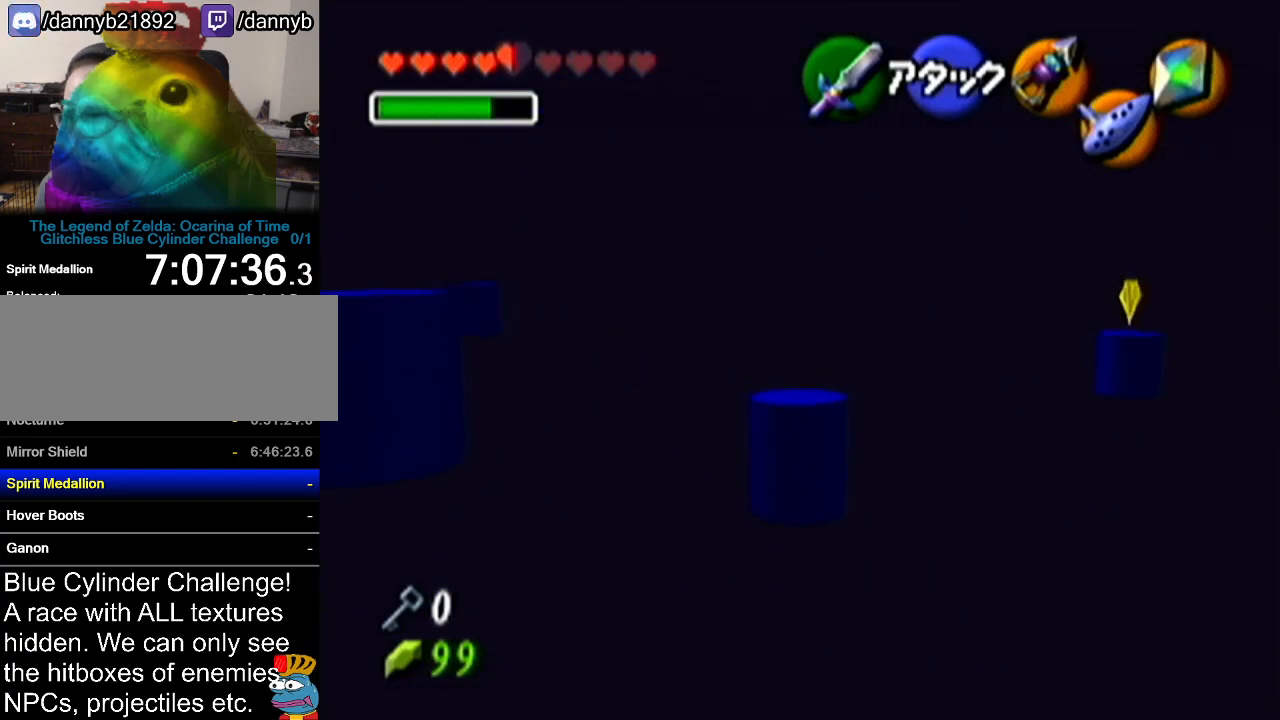
{"buttons": ["A"], "left_stick": "up", "events": []}